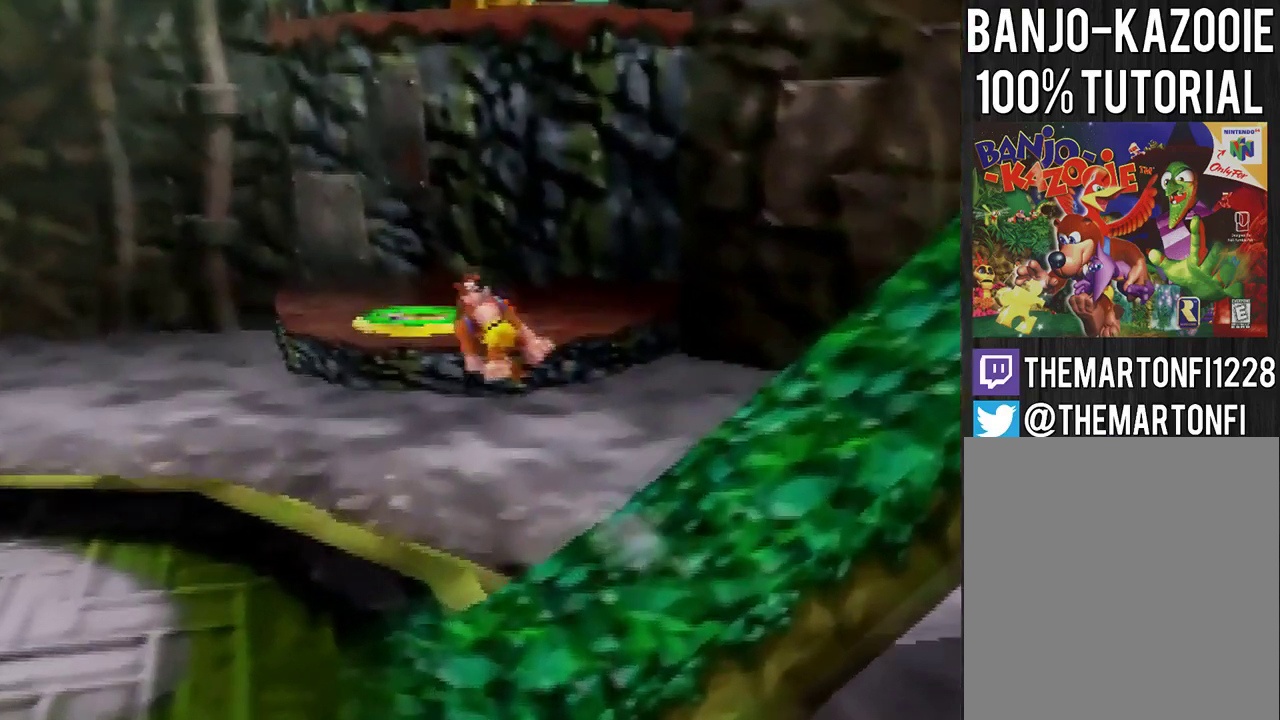
Gameplay with a controller (Nintendo layout); each line is a JSON object with the inputs held at the frame after it. "events" lists button and stick changes between this image and that frame as [ms after this image, input, new state], when the widget could be followed in between. Not read: L3 R3.
{"buttons": [], "left_stick": "up", "events": []}
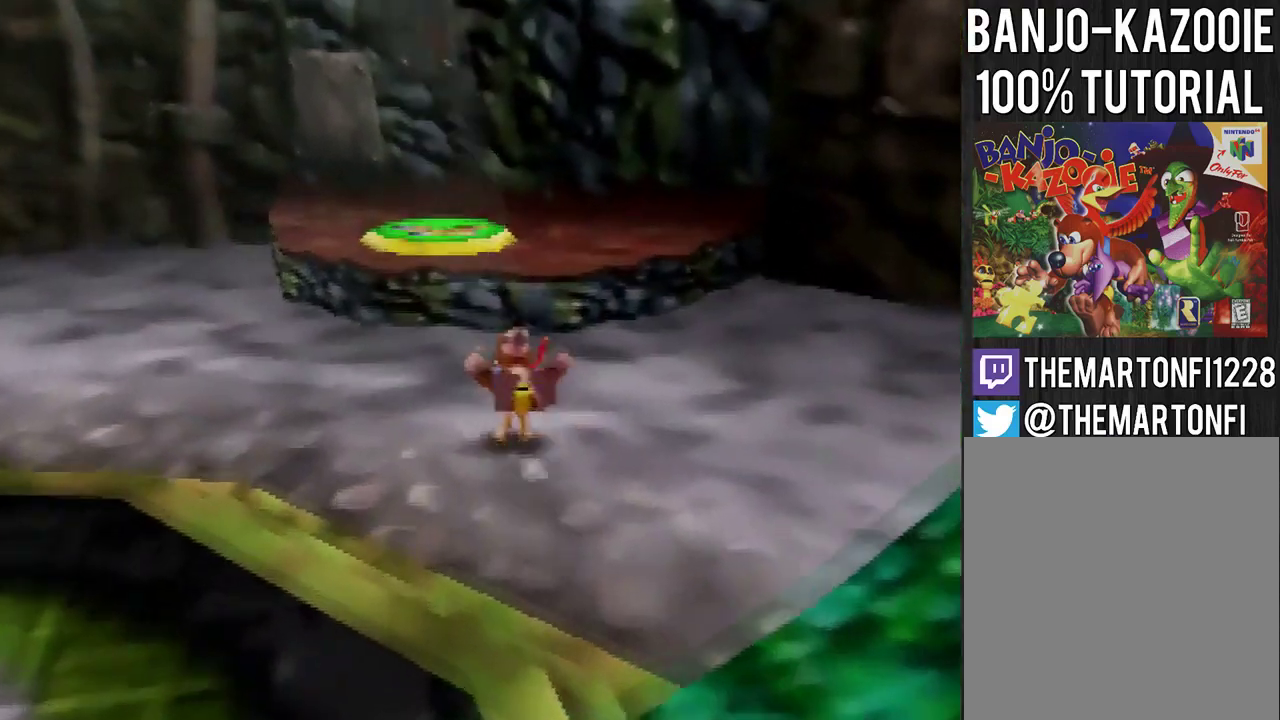
{"buttons": [], "left_stick": "up", "events": [[33, "A", "down"], [266, "A", "up"]]}
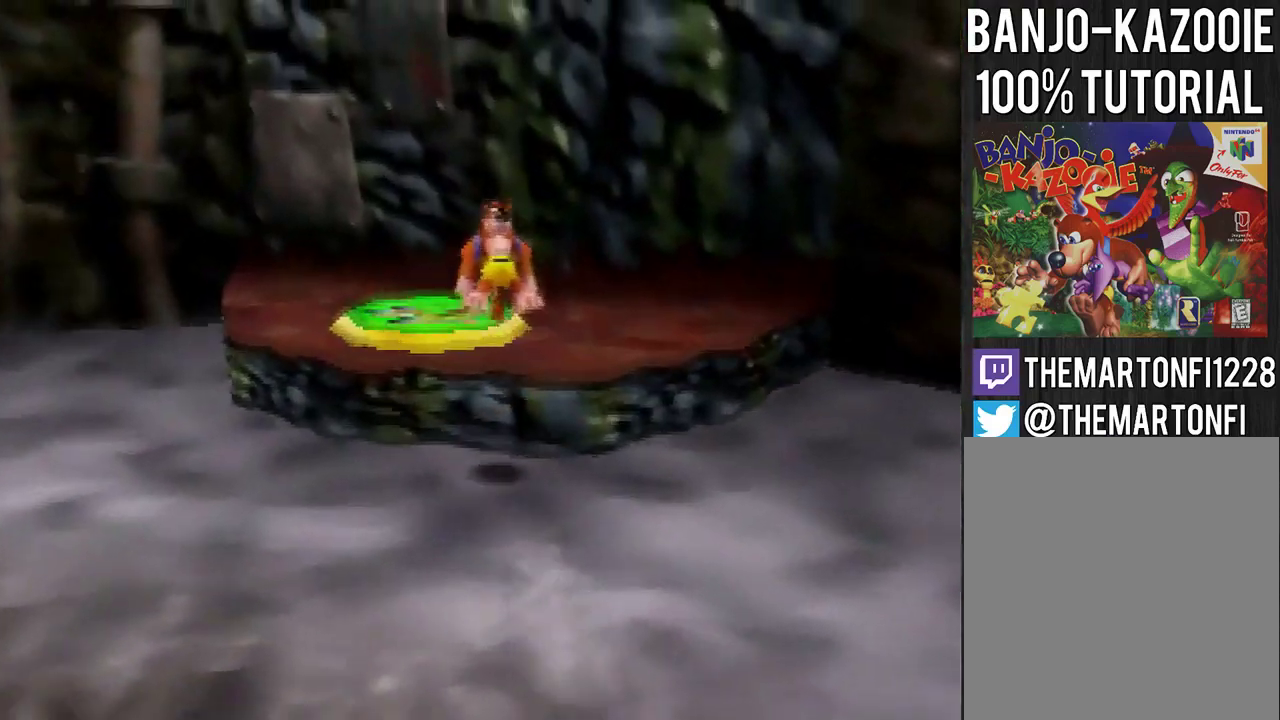
{"buttons": ["A"], "left_stick": "center", "events": [[134, "B", "down"], [300, "B", "up"], [334, "left_stick", "center"], [400, "A", "down"]]}
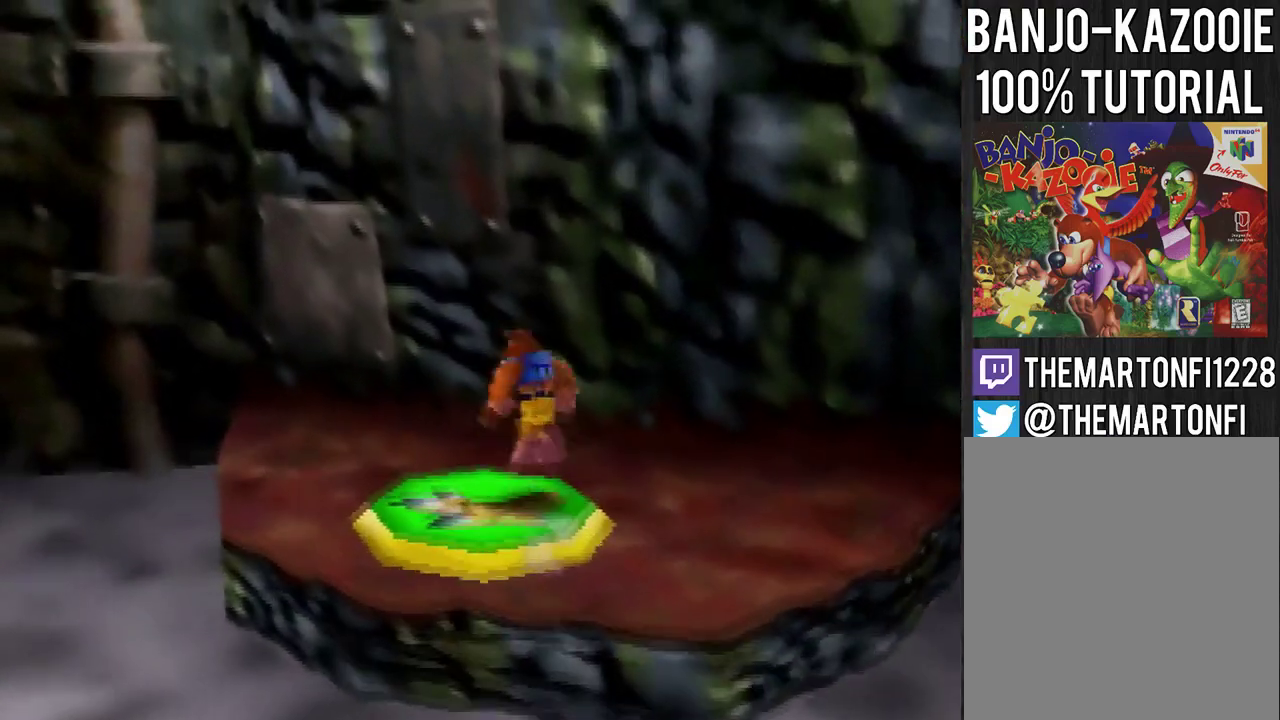
{"buttons": ["A"], "left_stick": "center", "events": []}
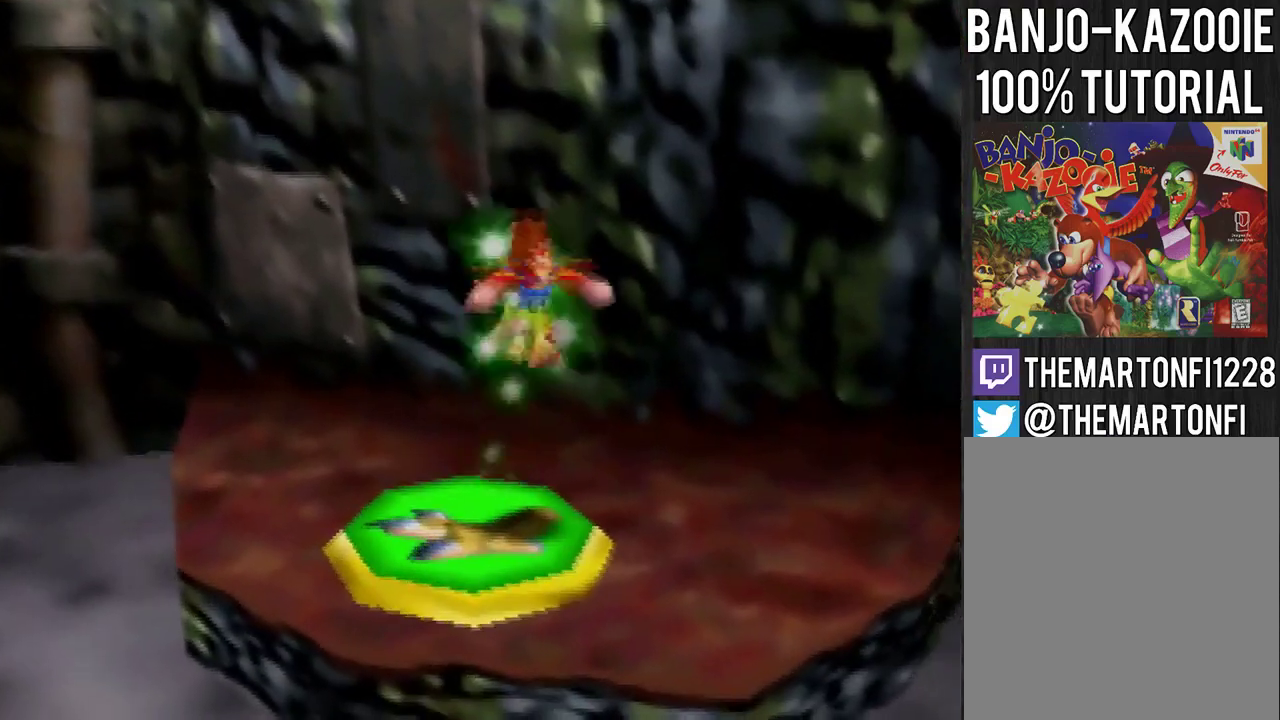
{"buttons": ["A"], "left_stick": "up", "events": [[134, "left_stick", "up"]]}
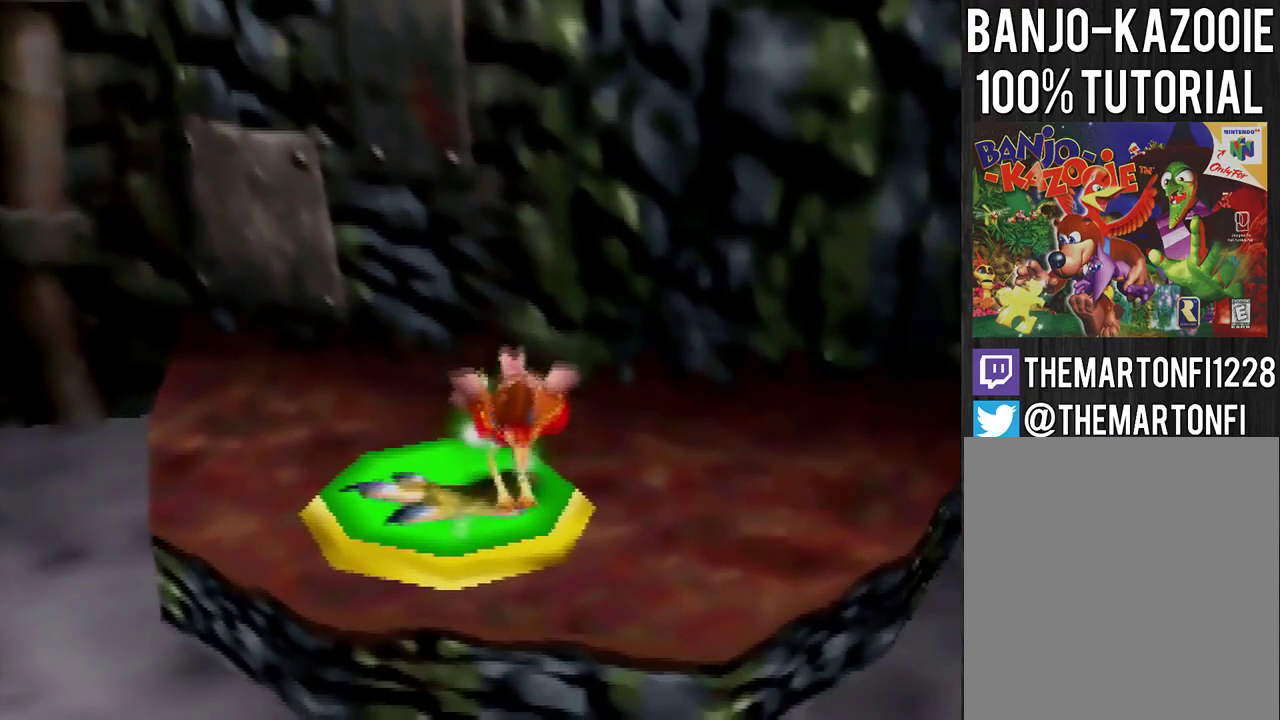
{"buttons": ["A"], "left_stick": "up", "events": []}
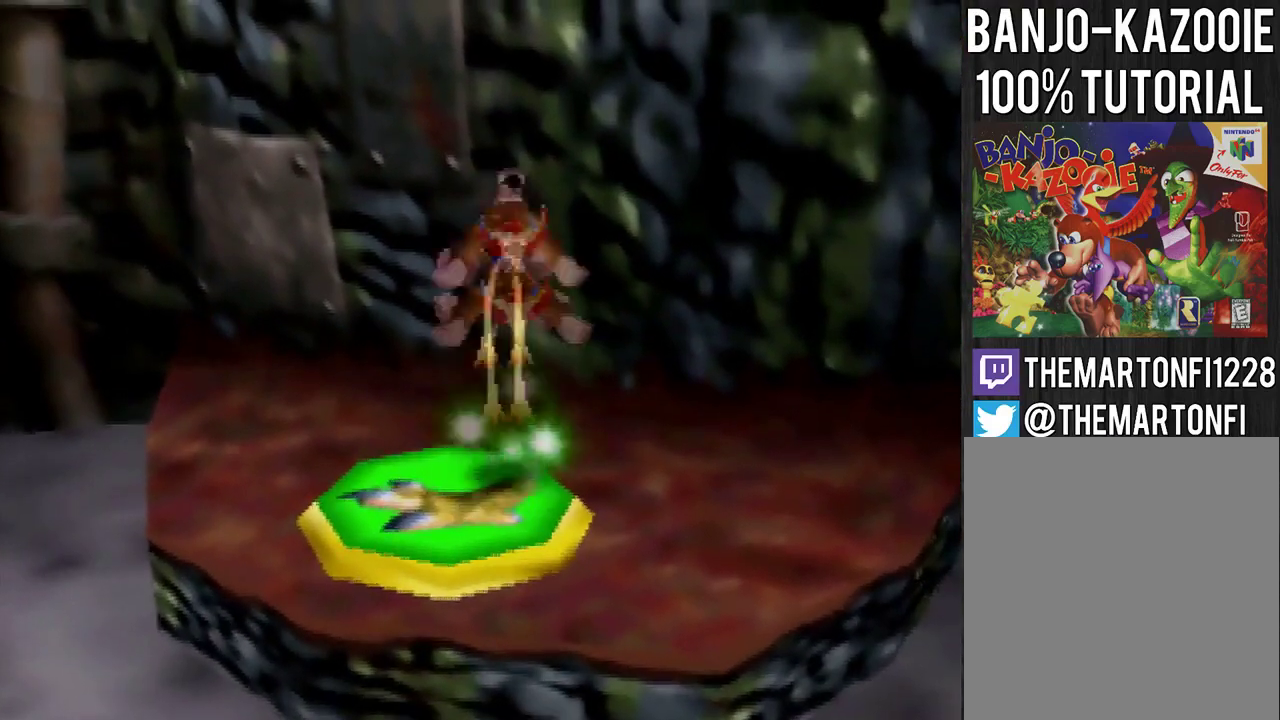
{"buttons": ["A"], "left_stick": "up", "events": [[434, "A", "up"], [501, "A", "down"]]}
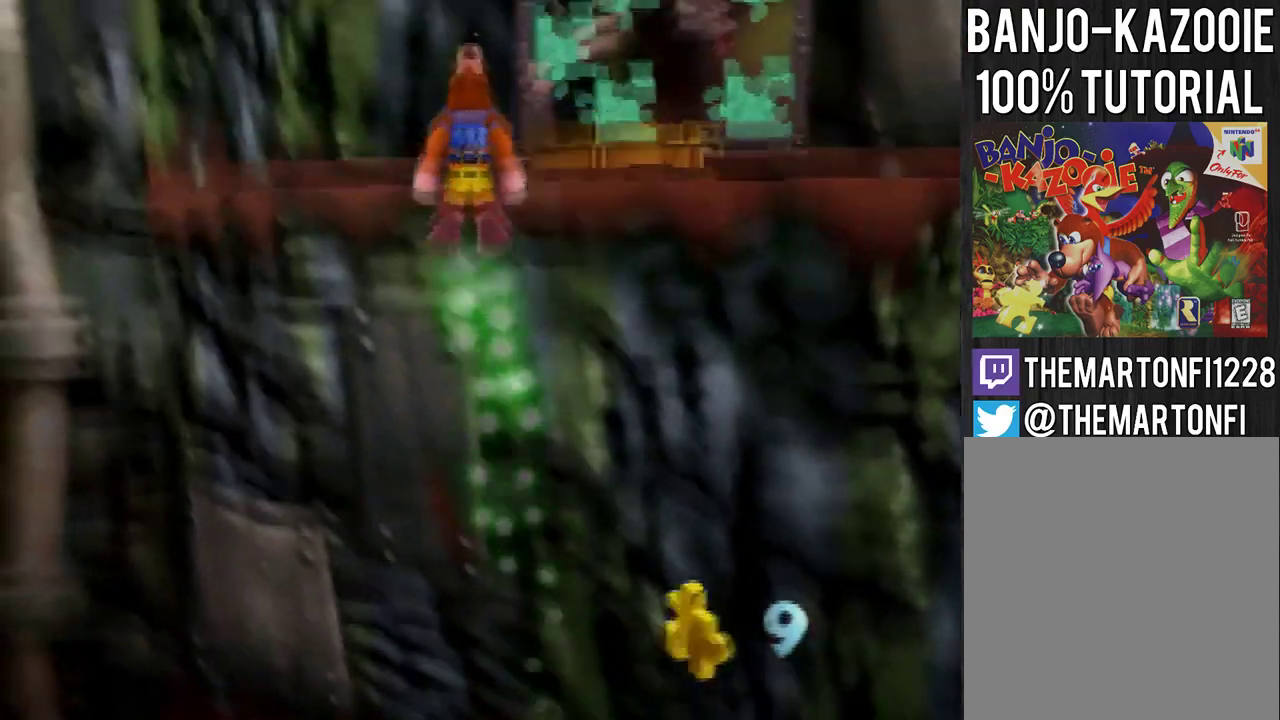
{"buttons": [], "left_stick": "center", "events": [[100, "A", "up"], [267, "left_stick", "up-right"], [467, "left_stick", "center"]]}
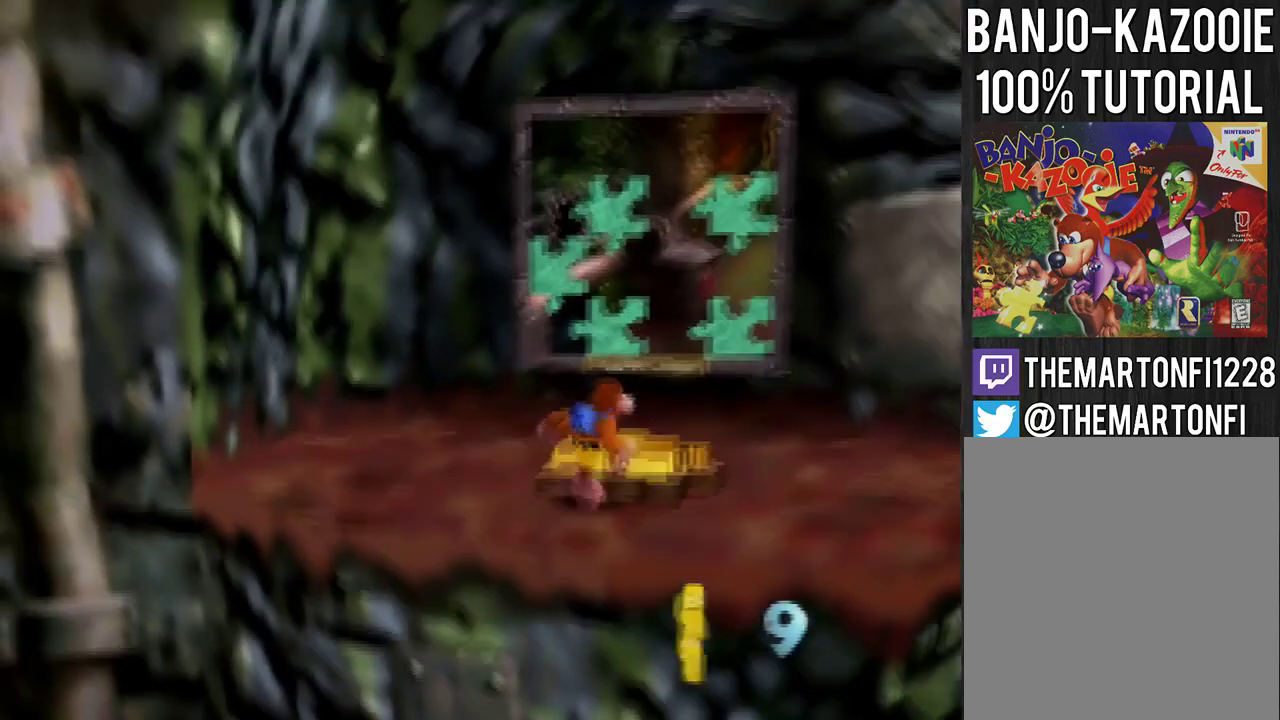
{"buttons": [], "left_stick": "down", "events": [[434, "left_stick", "down"]]}
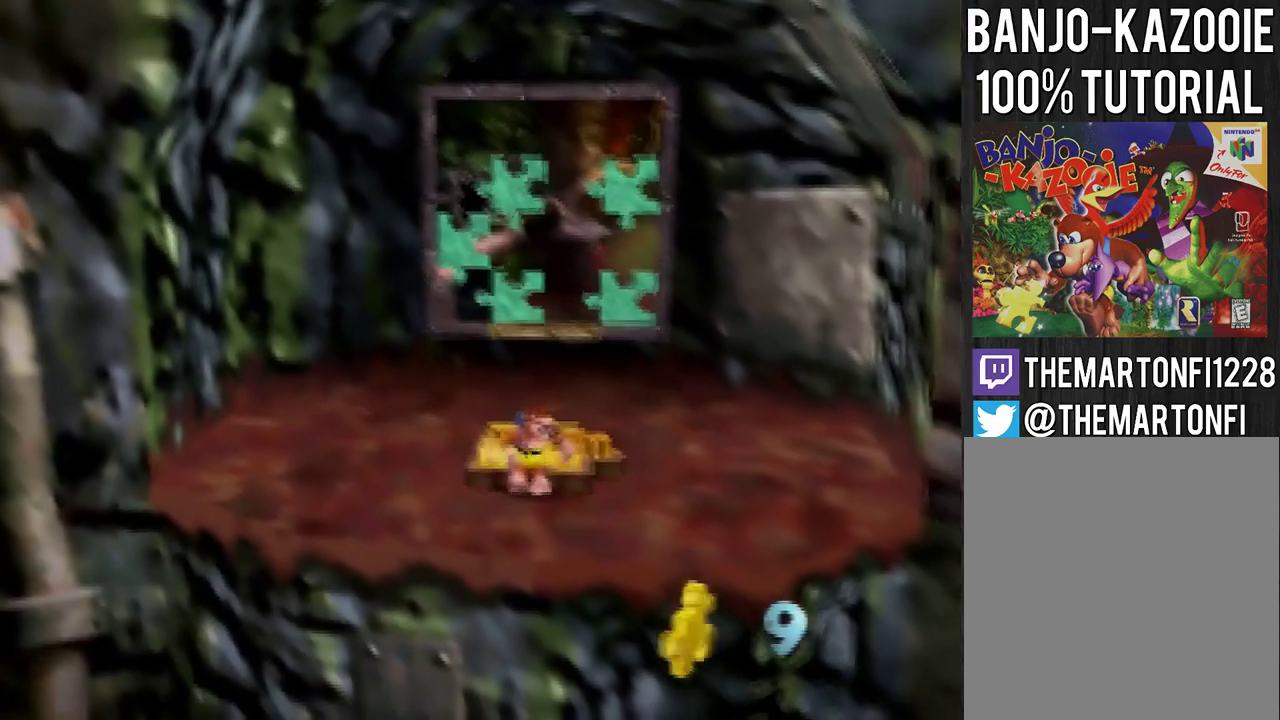
{"buttons": [], "left_stick": "down", "events": [[266, "A", "down"], [333, "A", "up"]]}
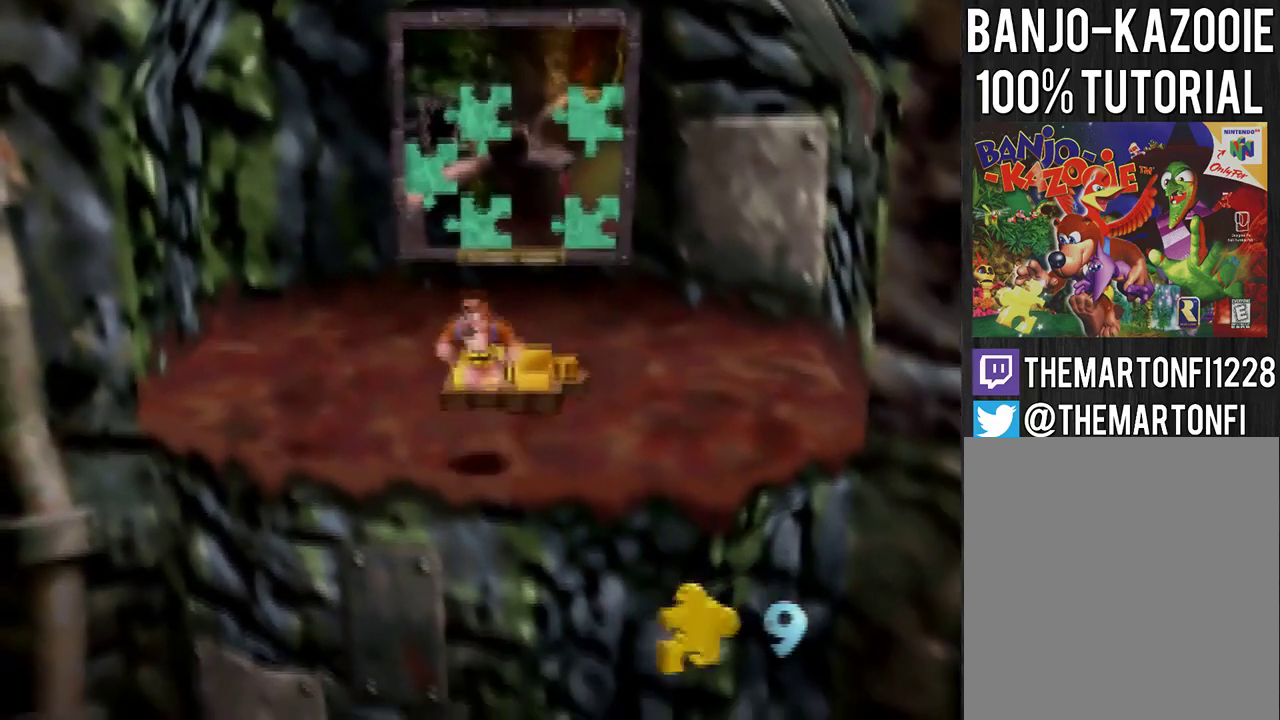
{"buttons": [], "left_stick": "center", "events": [[33, "left_stick", "center"], [200, "left_stick", "up"], [400, "left_stick", "center"]]}
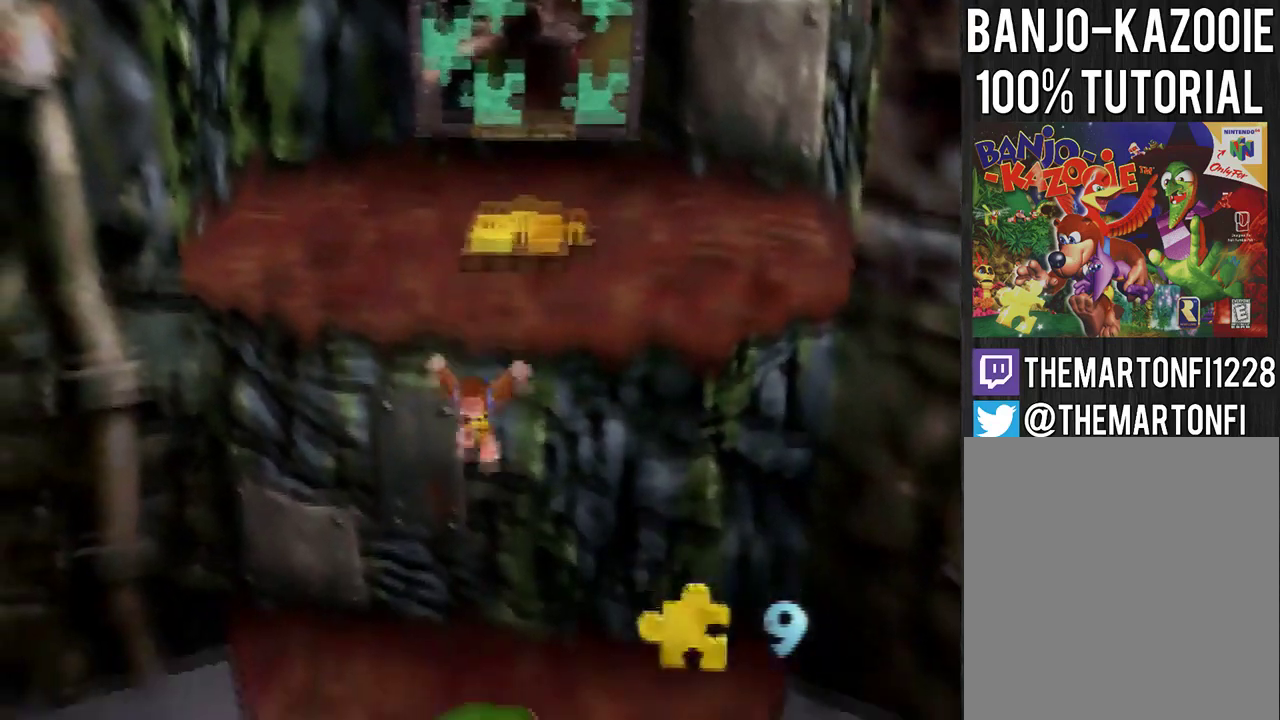
{"buttons": [], "left_stick": "center", "events": [[33, "left_stick", "up"], [133, "left_stick", "center"], [233, "left_stick", "up"], [433, "left_stick", "center"]]}
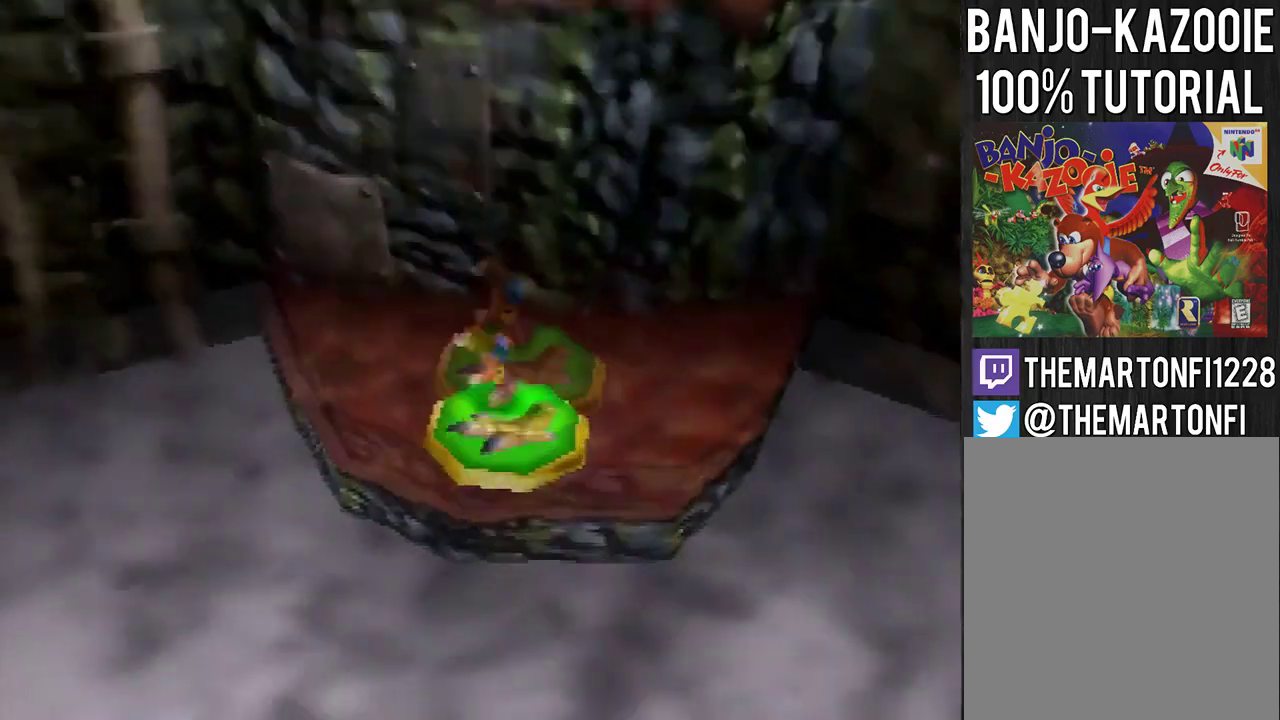
{"buttons": ["A"], "left_stick": "center", "events": [[33, "A", "down"]]}
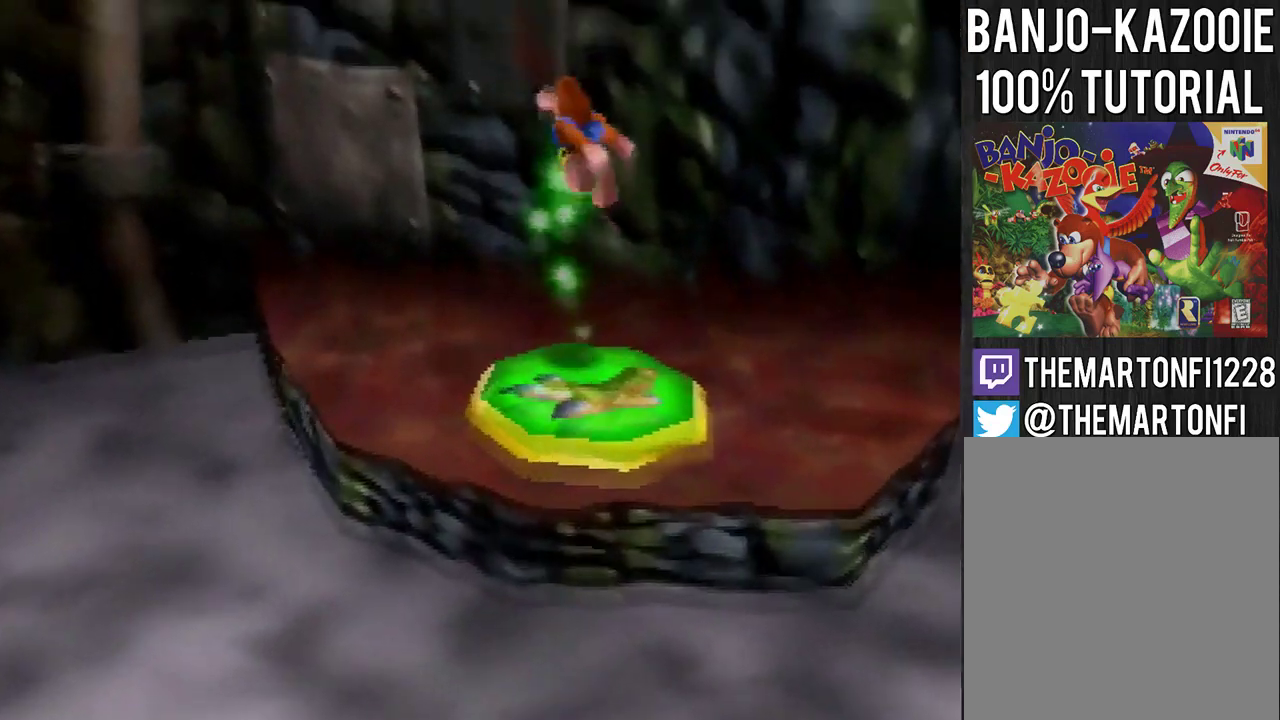
{"buttons": ["A"], "left_stick": "center", "events": []}
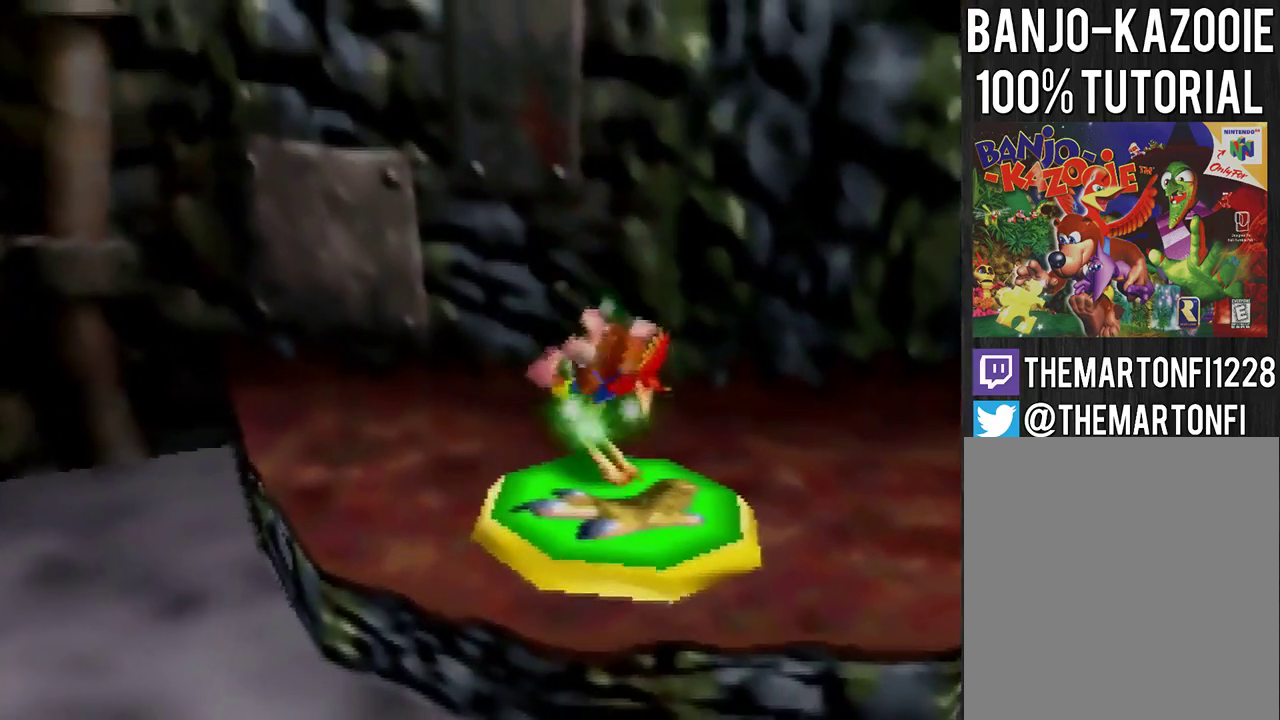
{"buttons": ["A"], "left_stick": "center", "events": []}
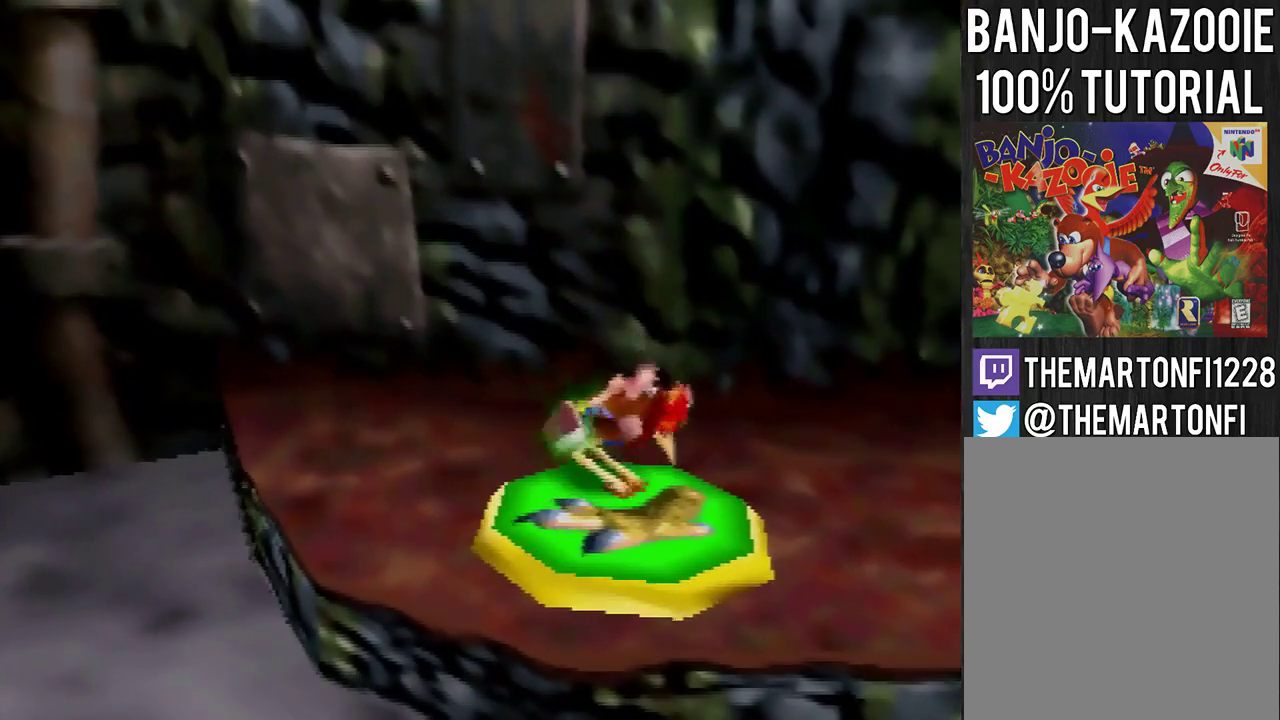
{"buttons": [], "left_stick": "up", "events": [[166, "left_stick", "up-right"], [333, "left_stick", "up"], [467, "A", "up"]]}
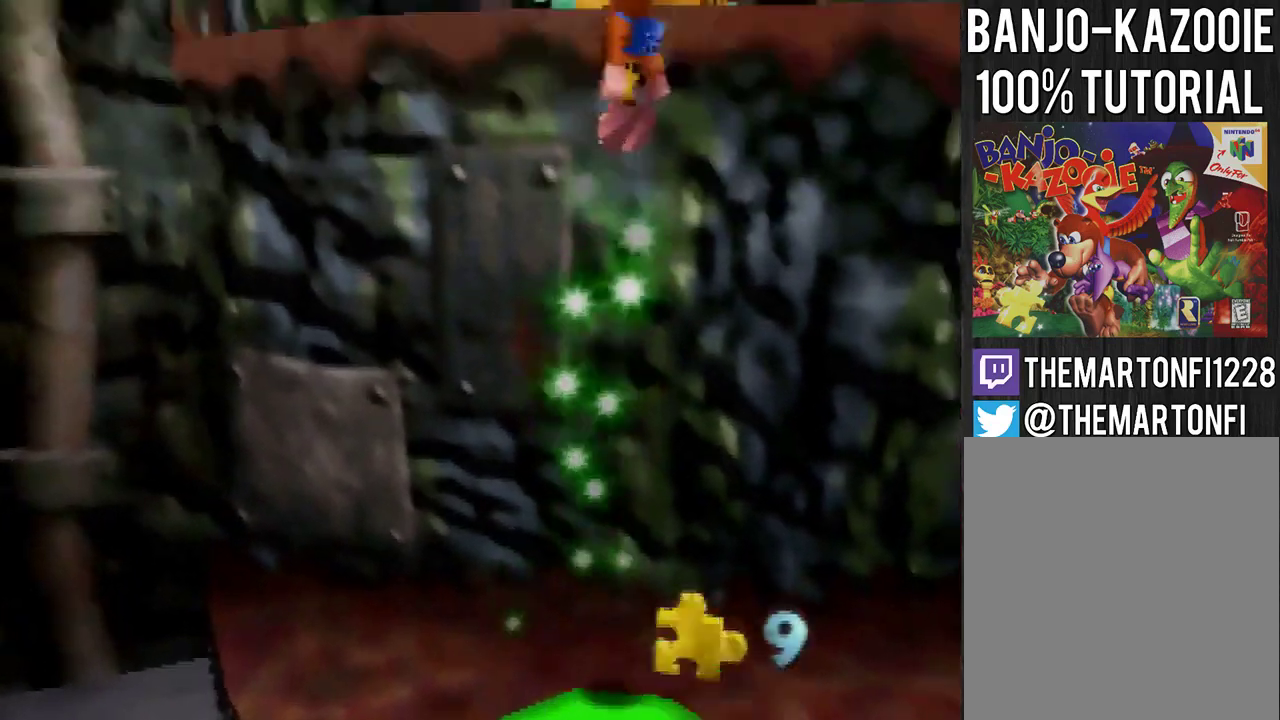
{"buttons": [], "left_stick": "center", "events": [[100, "A", "down"], [167, "A", "up"], [367, "left_stick", "center"]]}
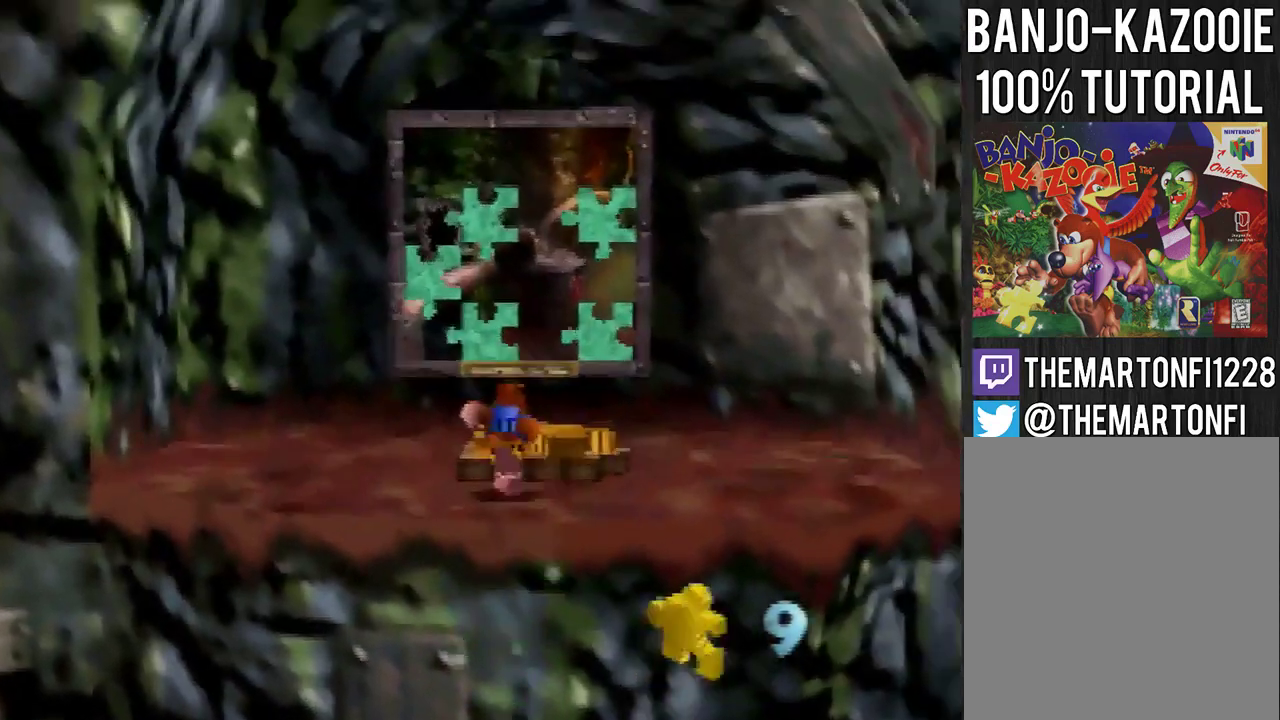
{"buttons": [], "left_stick": "down", "events": [[233, "A", "down"], [300, "A", "up"], [300, "left_stick", "down"]]}
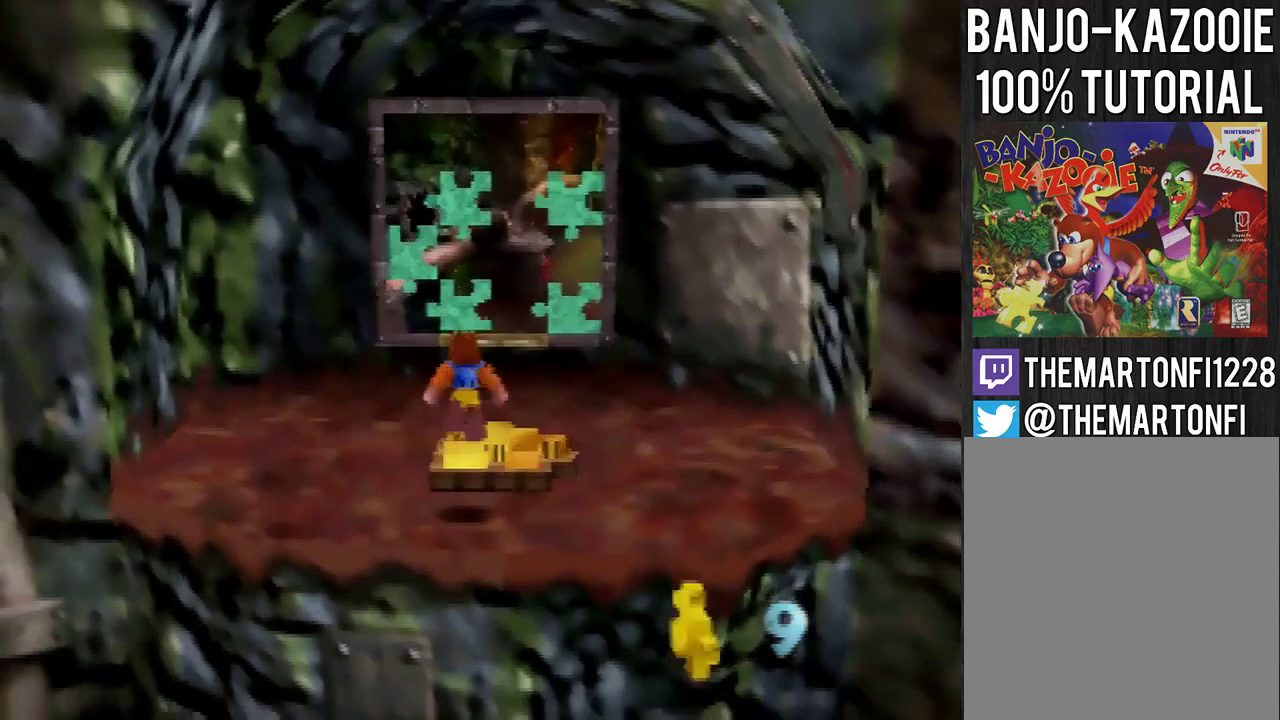
{"buttons": [], "left_stick": "center", "events": [[467, "left_stick", "center"]]}
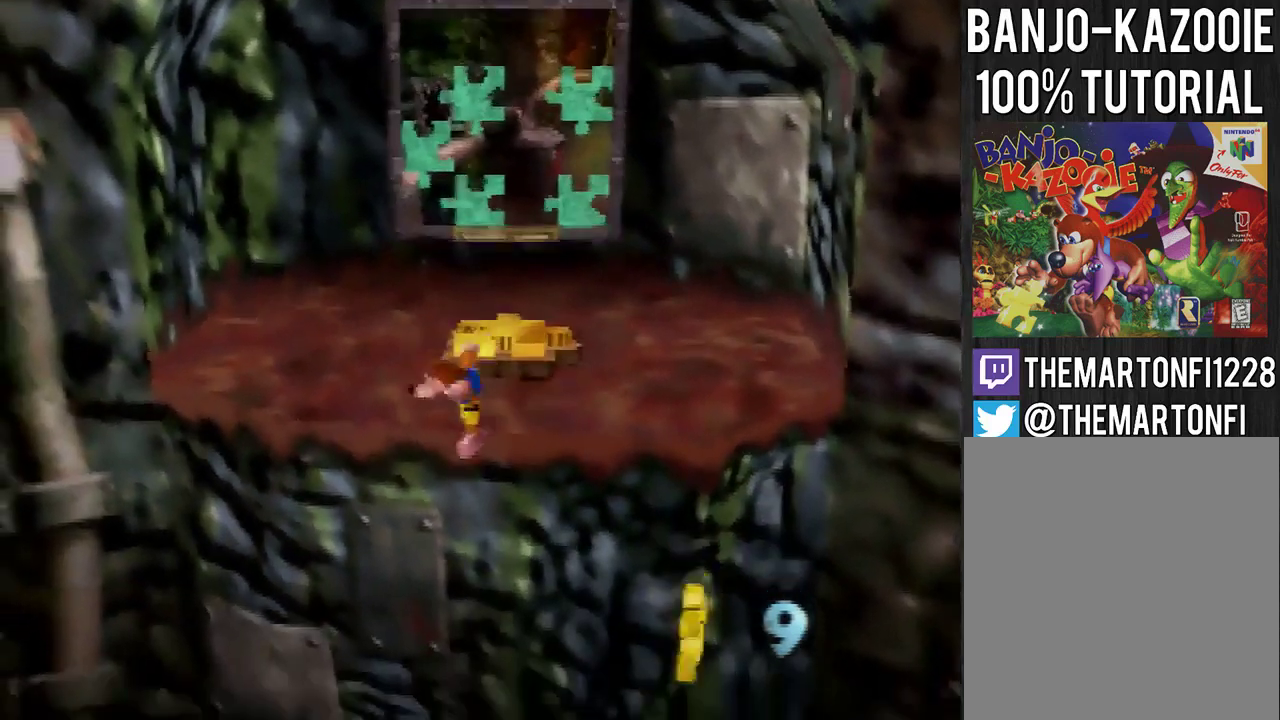
{"buttons": [], "left_stick": "down", "events": [[500, "left_stick", "down"]]}
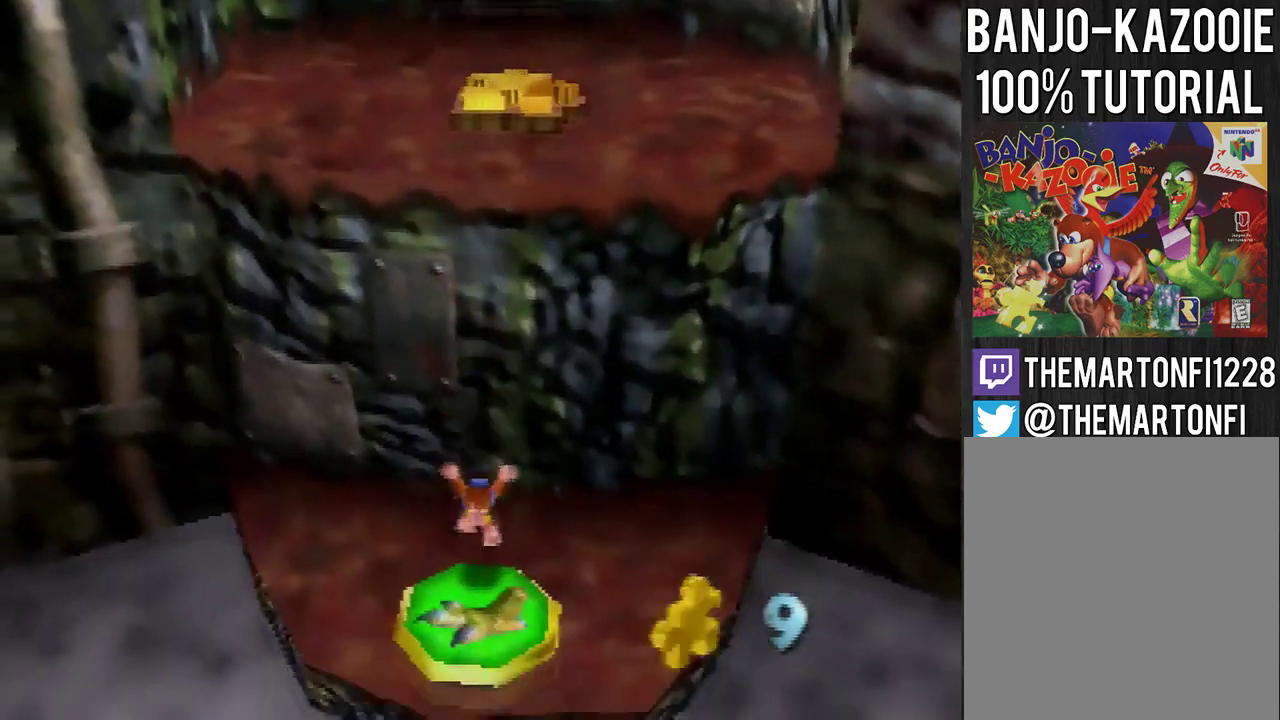
{"buttons": ["A"], "left_stick": "center", "events": [[234, "left_stick", "center"], [334, "A", "down"]]}
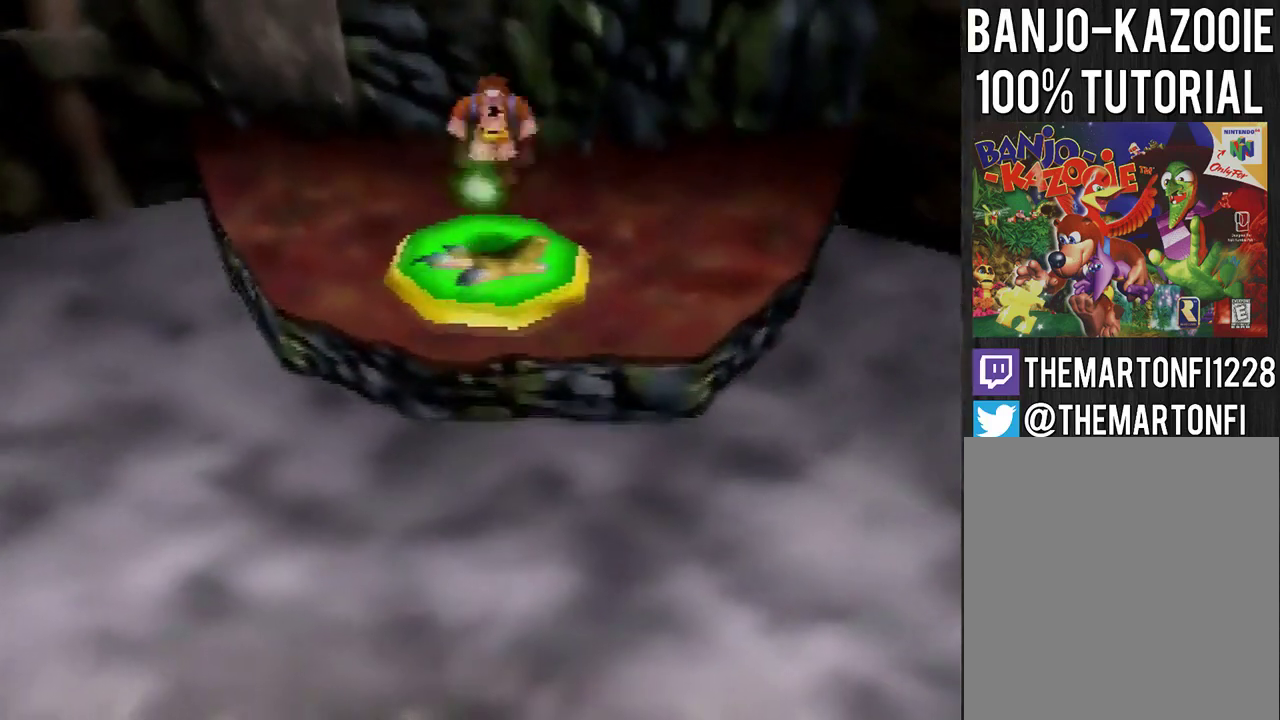
{"buttons": ["A"], "left_stick": "center", "events": []}
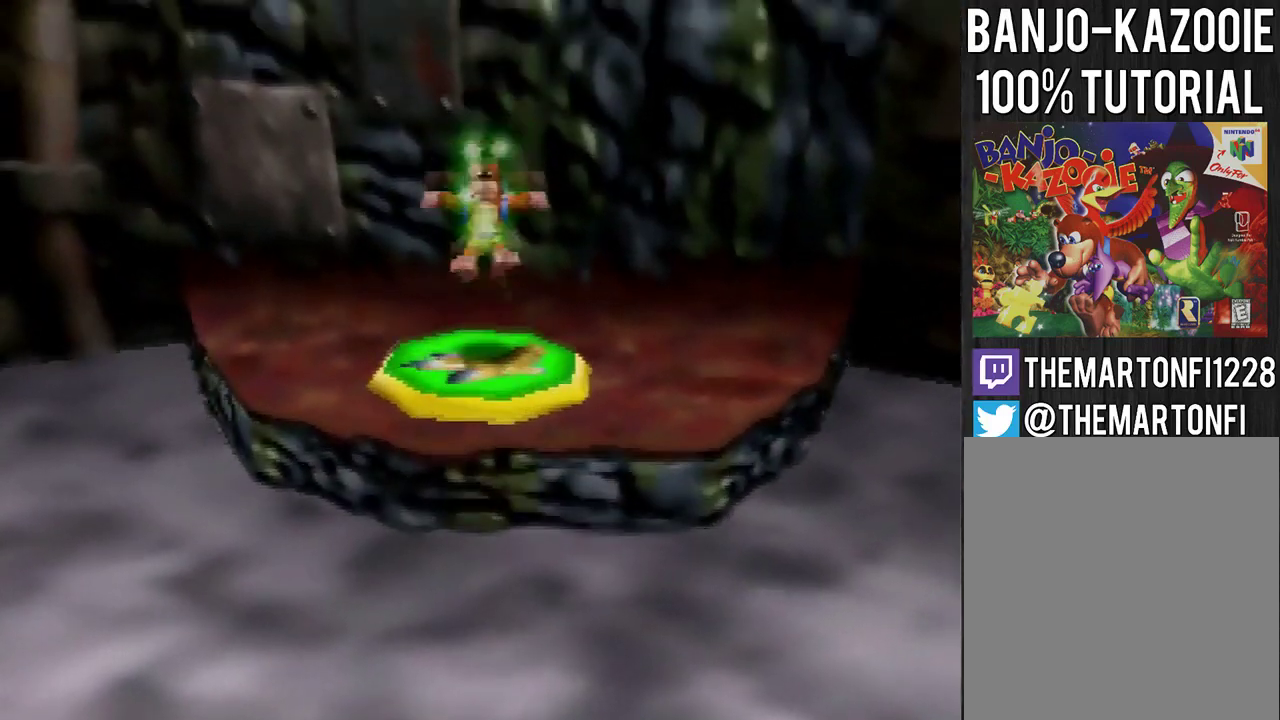
{"buttons": ["A"], "left_stick": "center", "events": []}